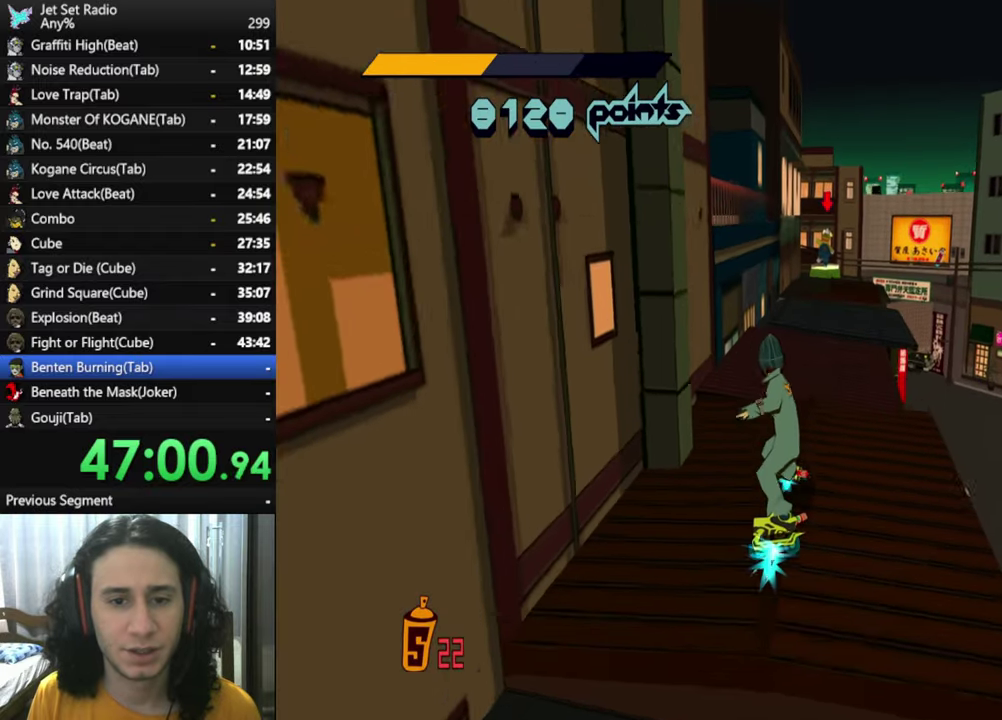
Gameplay with a controller (Xbox layout); each line is a JSON object with the inputs held at the frame after it. "button_events" lists button changes between this image and that frame as [ms after this image, input, new state], when the widget could be followed in between (sticks are given only as held states).
{"buttons": ["A", "R2"], "left_stick": "up-left", "right_stick": "center", "button_events": [[350, "A", "down"]]}
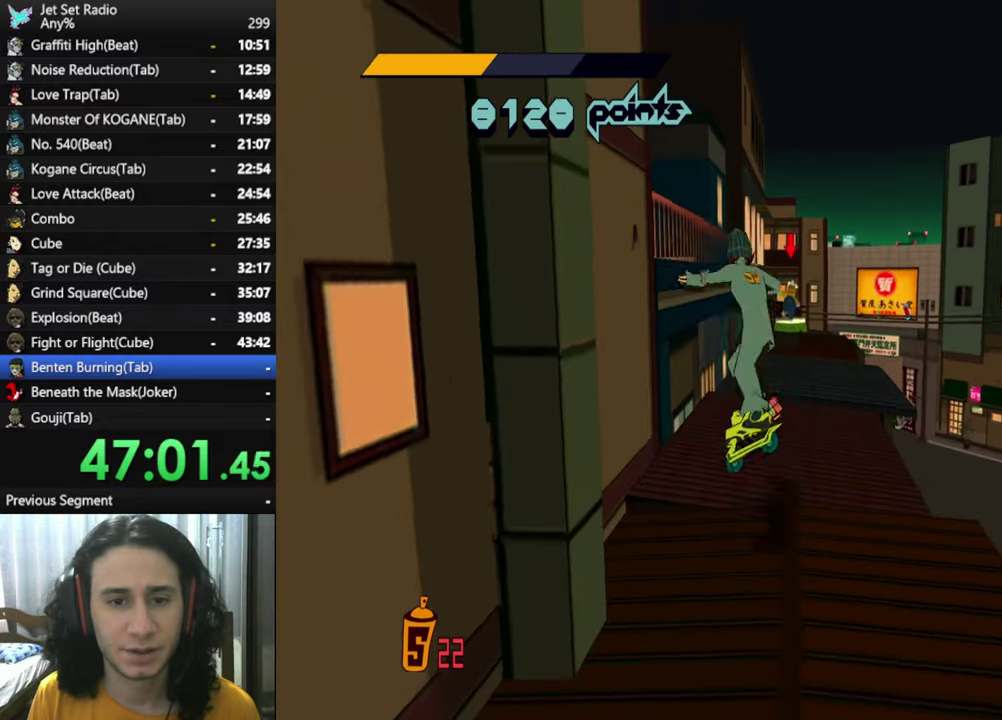
{"buttons": ["A", "L1", "R2"], "left_stick": "up", "right_stick": "center", "button_events": [[300, "L1", "down"], [400, "L1", "up"], [500, "L1", "down"]]}
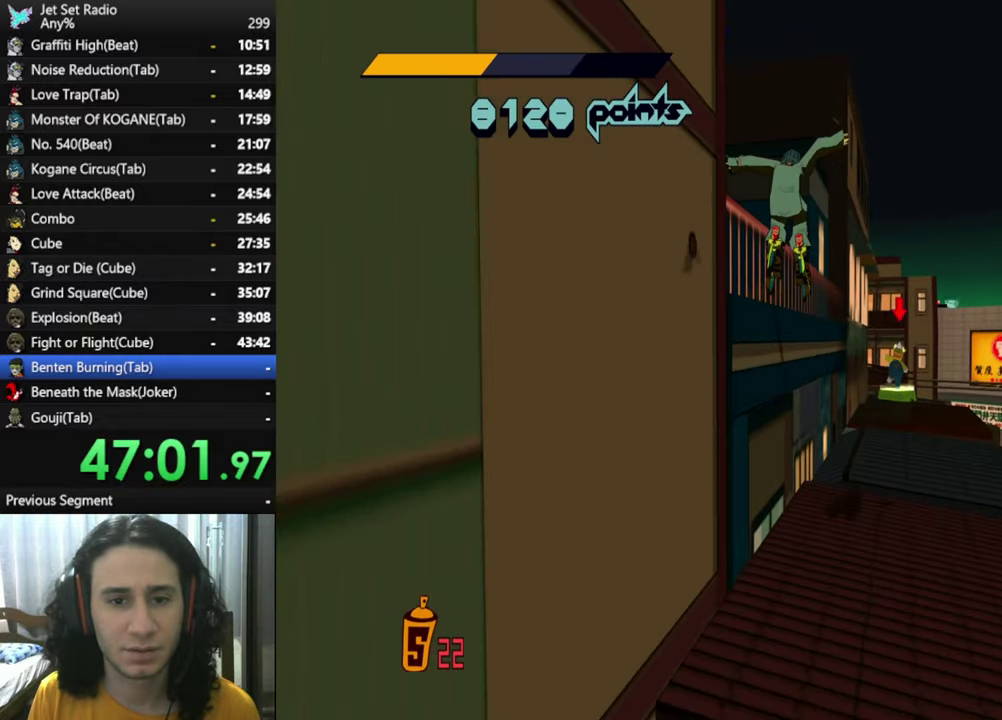
{"buttons": [], "left_stick": "center", "right_stick": "left", "button_events": [[67, "L1", "up"], [167, "L1", "down"], [250, "L1", "up"], [350, "L1", "down"], [367, "A", "up"], [400, "R2", "up"], [434, "L1", "up"]]}
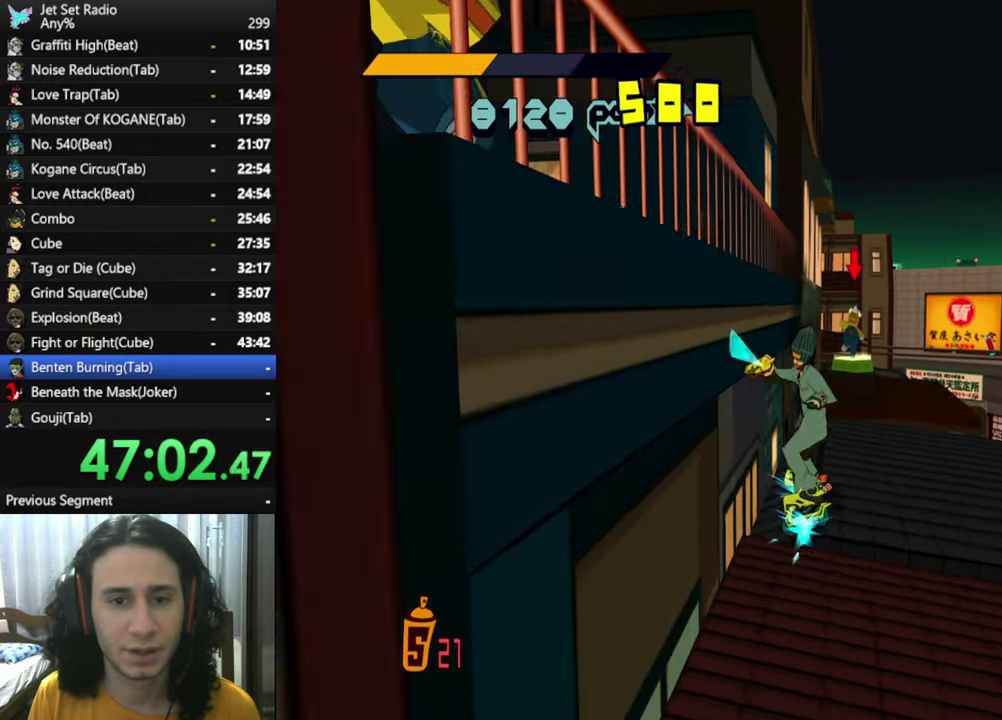
{"buttons": [], "left_stick": "down-left", "right_stick": "left", "button_events": [[67, "L1", "down"], [200, "L1", "up"]]}
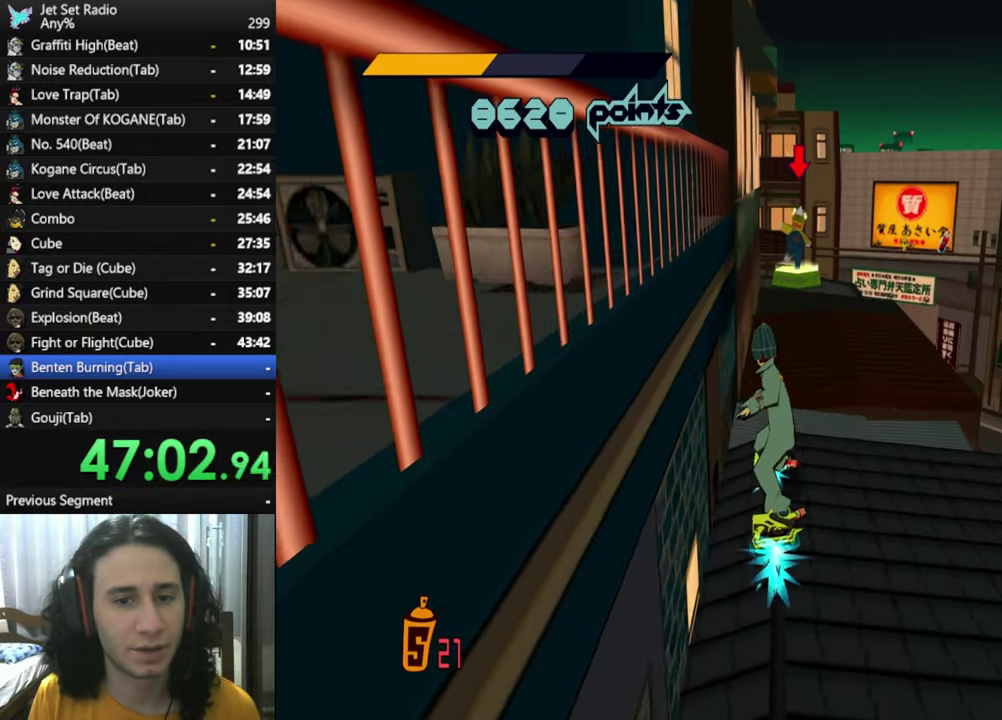
{"buttons": [], "left_stick": "up-right", "right_stick": "down-left", "button_events": []}
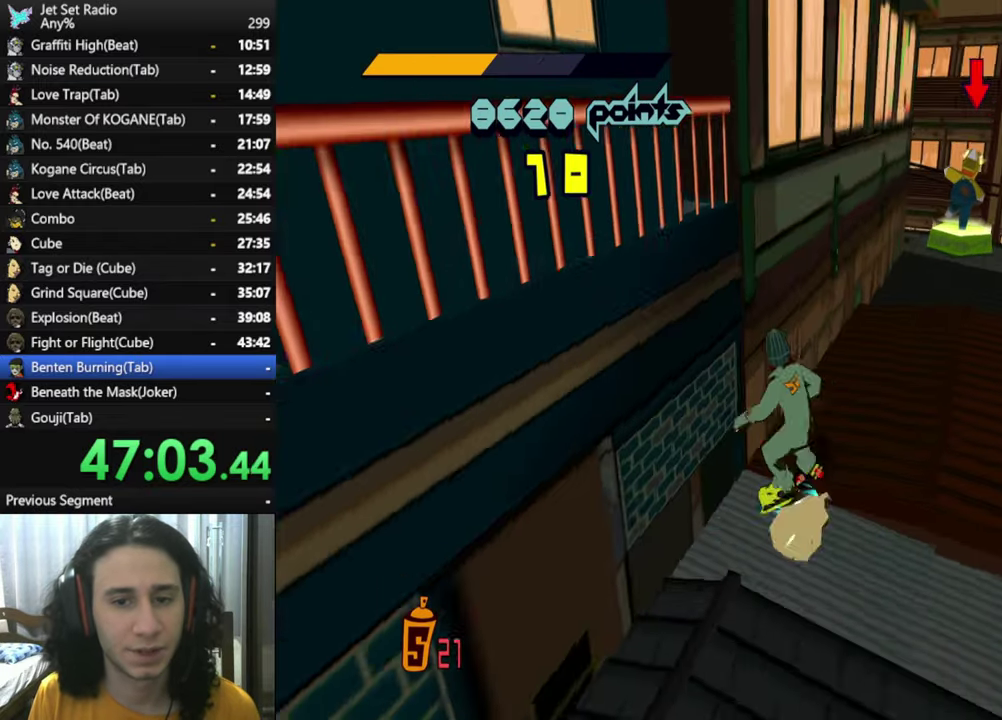
{"buttons": [], "left_stick": "left", "right_stick": "down-left", "button_events": []}
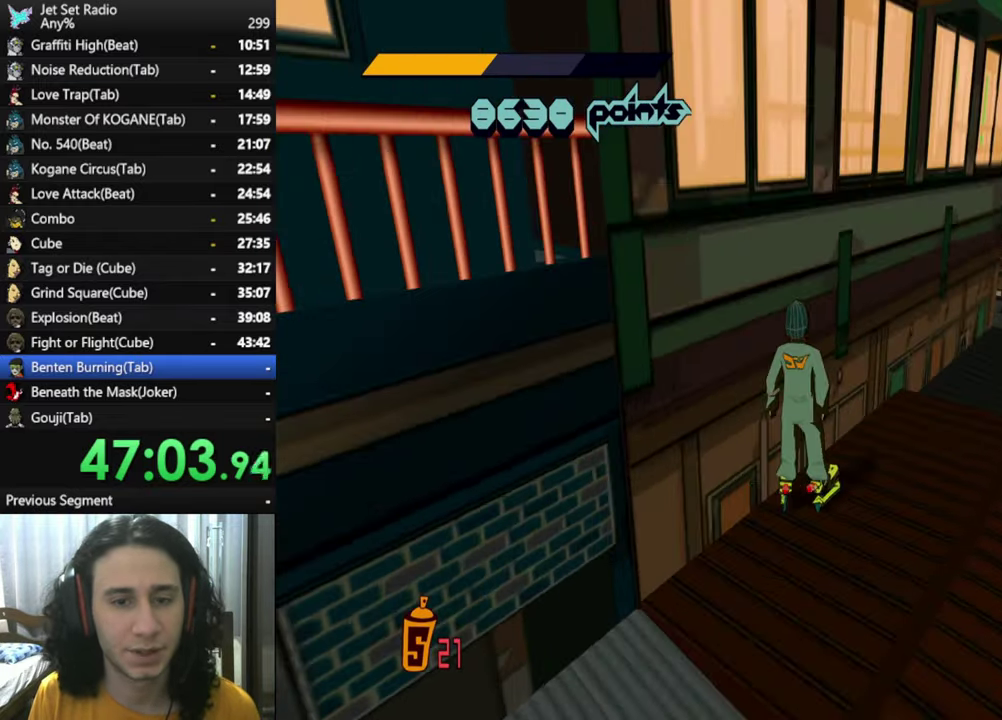
{"buttons": [], "left_stick": "left", "right_stick": "left", "button_events": []}
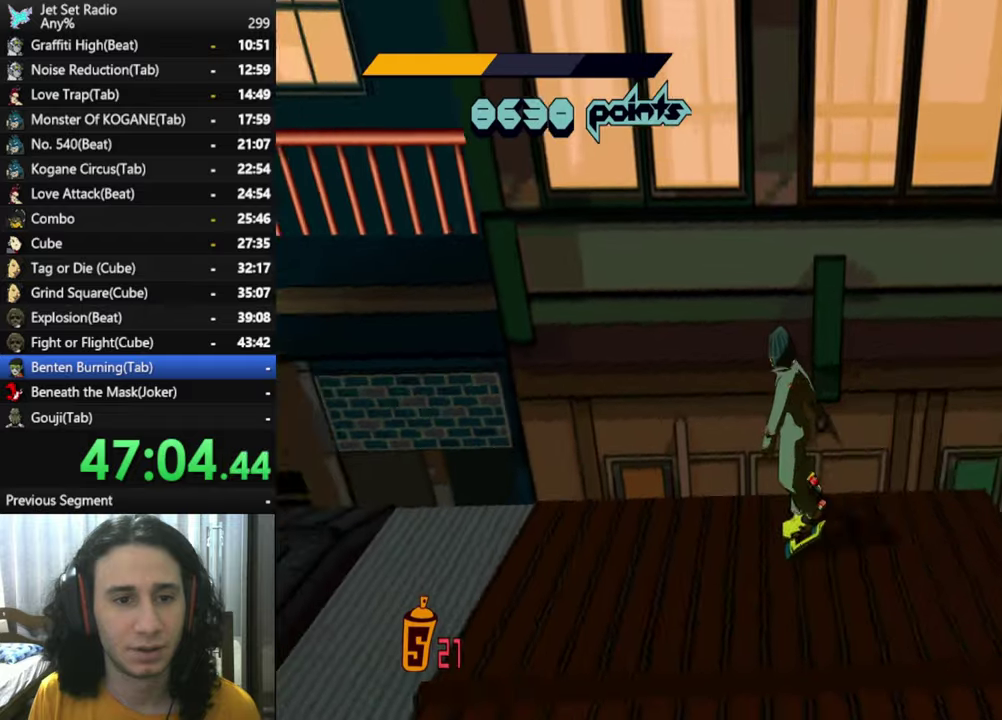
{"buttons": ["R2"], "left_stick": "up-left", "right_stick": "center", "button_events": [[500, "R2", "down"]]}
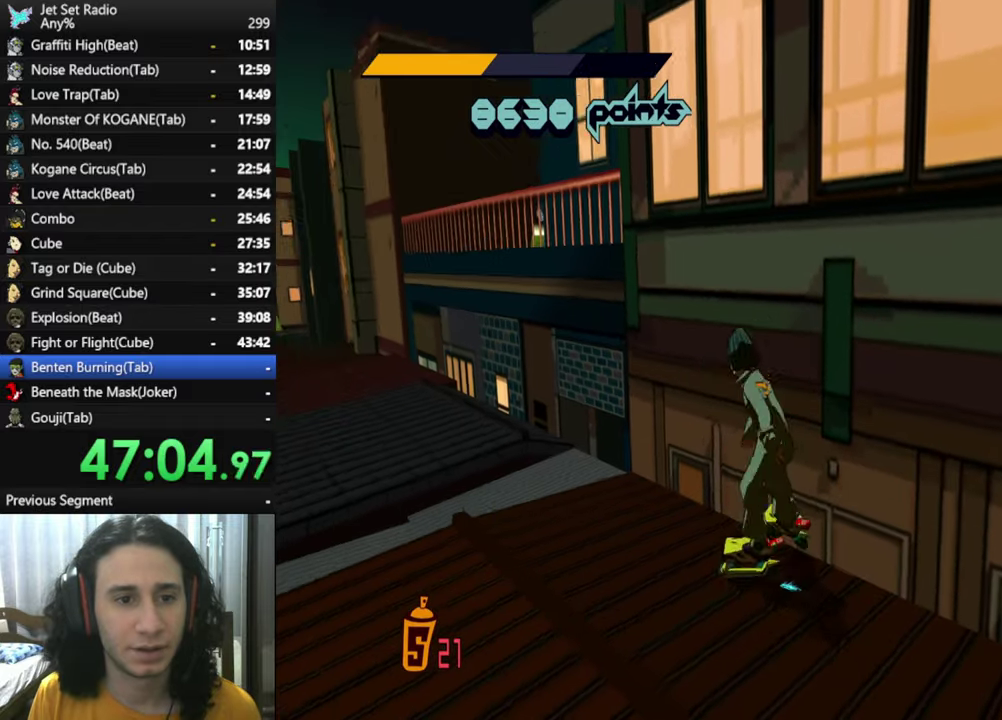
{"buttons": ["R2"], "left_stick": "up-left", "right_stick": "right", "button_events": []}
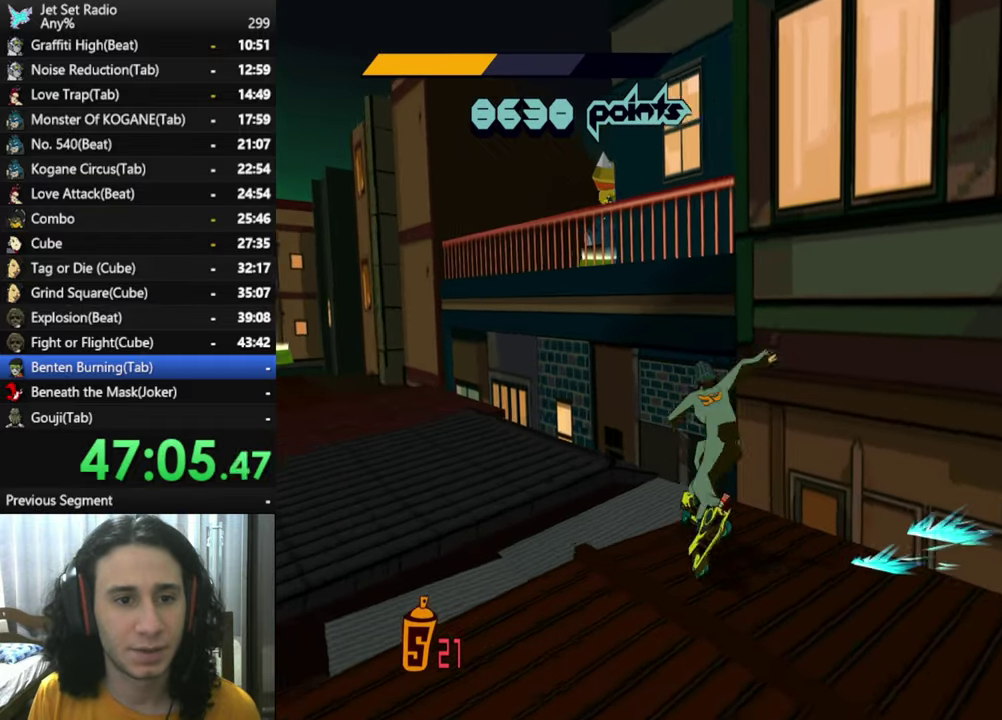
{"buttons": [], "left_stick": "center", "right_stick": "down-right", "button_events": [[150, "R2", "up"]]}
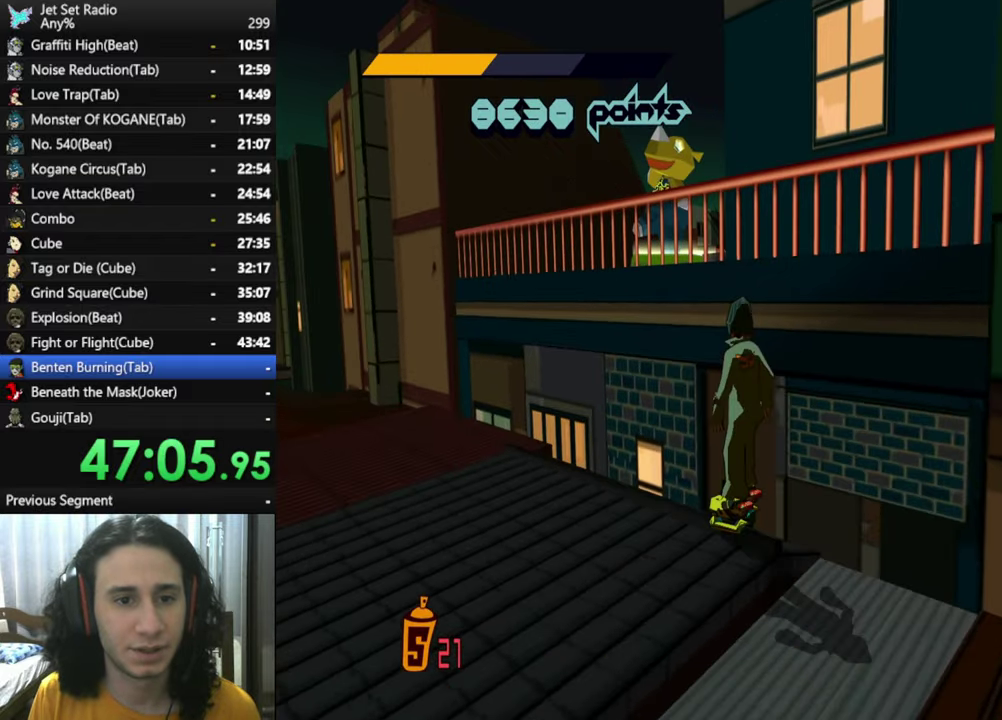
{"buttons": [], "left_stick": "right", "right_stick": "right", "button_events": []}
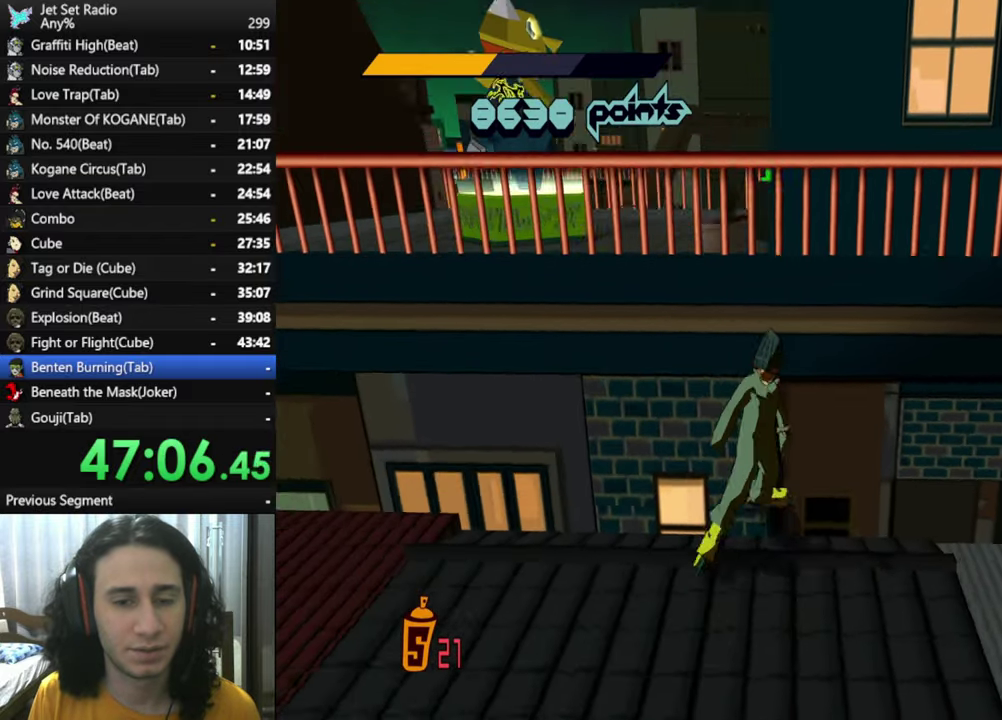
{"buttons": [], "left_stick": "up-right", "right_stick": "right", "button_events": []}
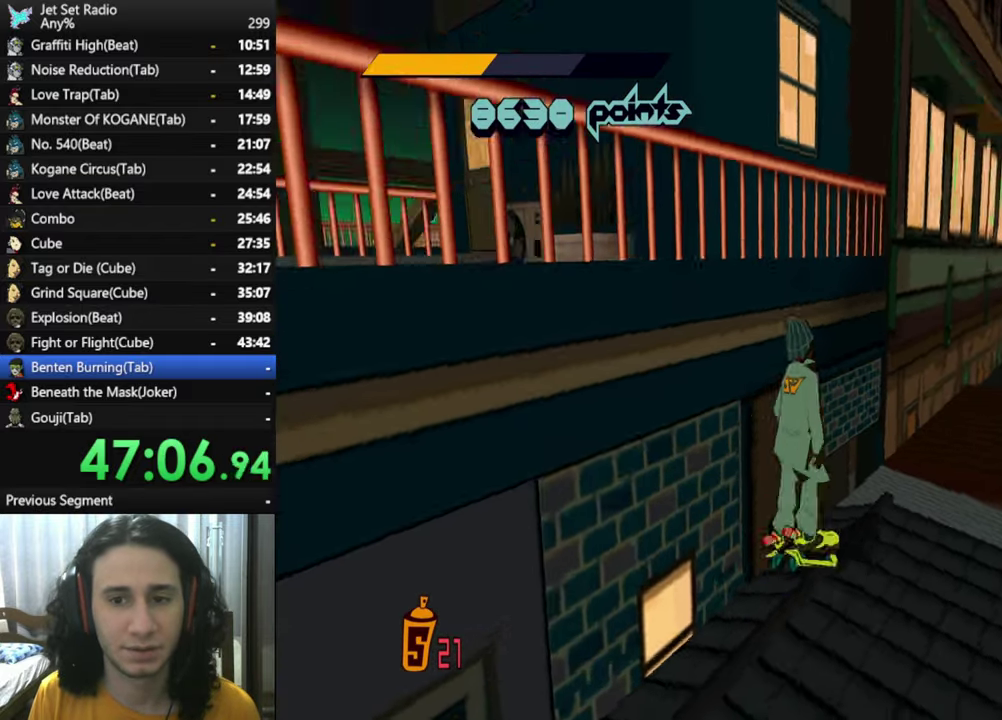
{"buttons": ["R2"], "left_stick": "up", "right_stick": "center", "button_events": [[183, "R2", "down"]]}
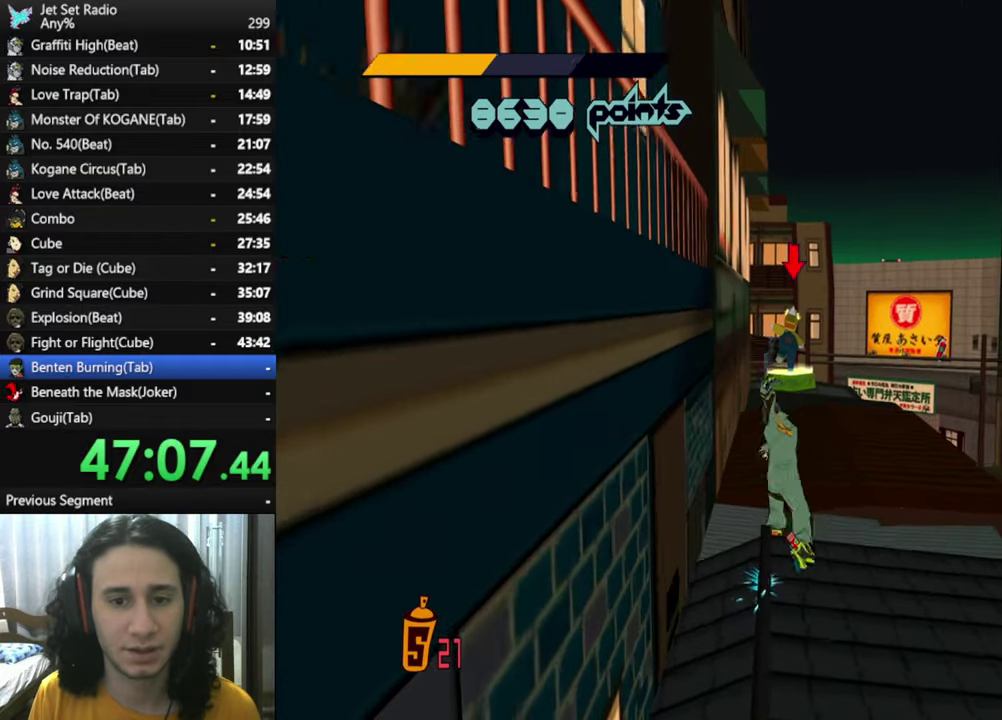
{"buttons": ["R2"], "left_stick": "up", "right_stick": "down", "button_events": []}
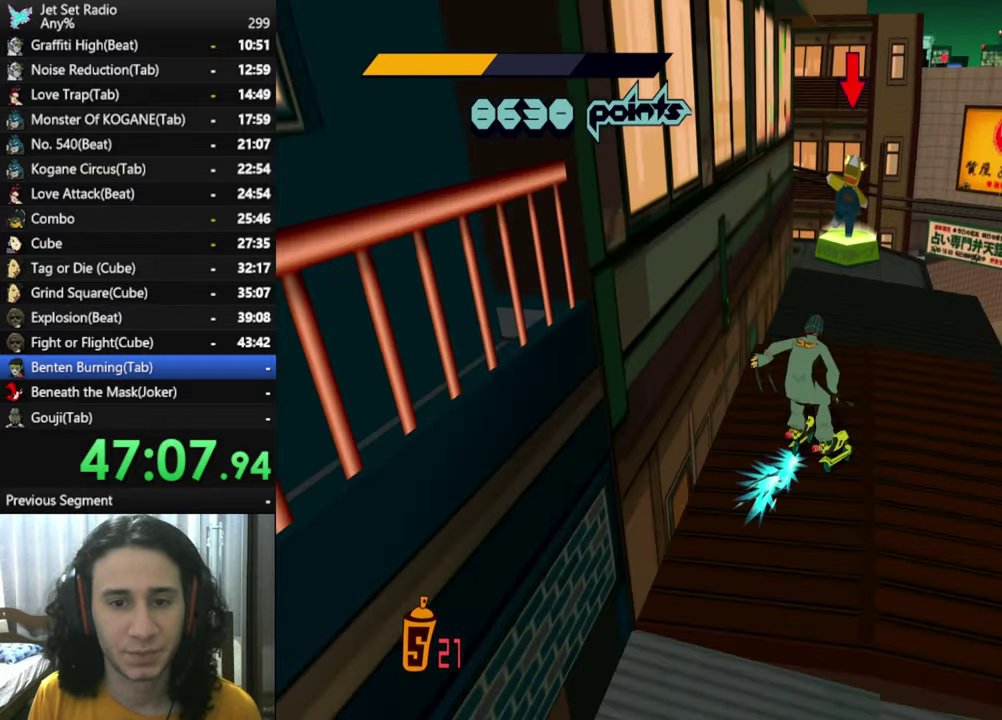
{"buttons": [], "left_stick": "up-right", "right_stick": "down", "button_events": [[283, "R2", "up"]]}
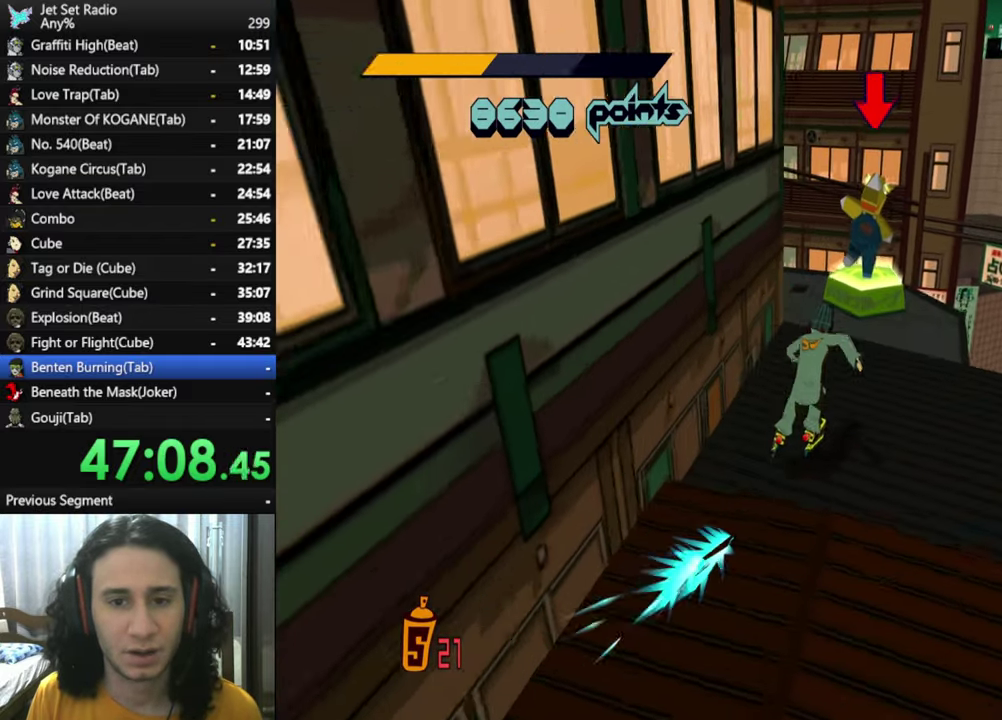
{"buttons": [], "left_stick": "up", "right_stick": "down-left", "button_events": []}
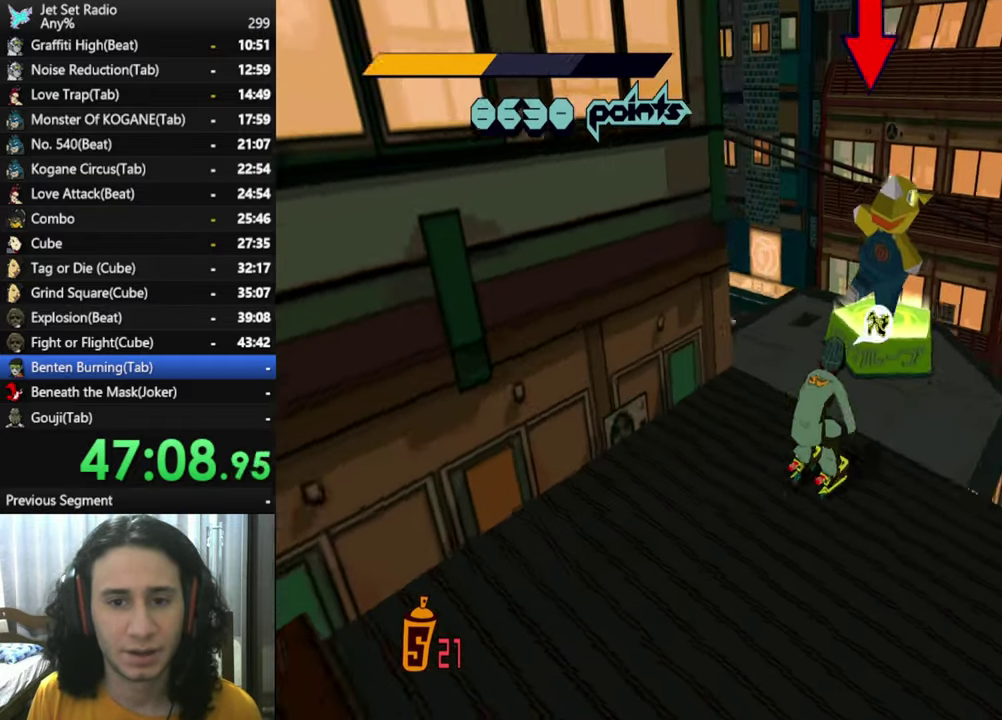
{"buttons": [], "left_stick": "center", "right_stick": "down-left", "button_events": [[66, "L1", "down"], [150, "L1", "up"], [250, "L1", "down"], [350, "L1", "up"]]}
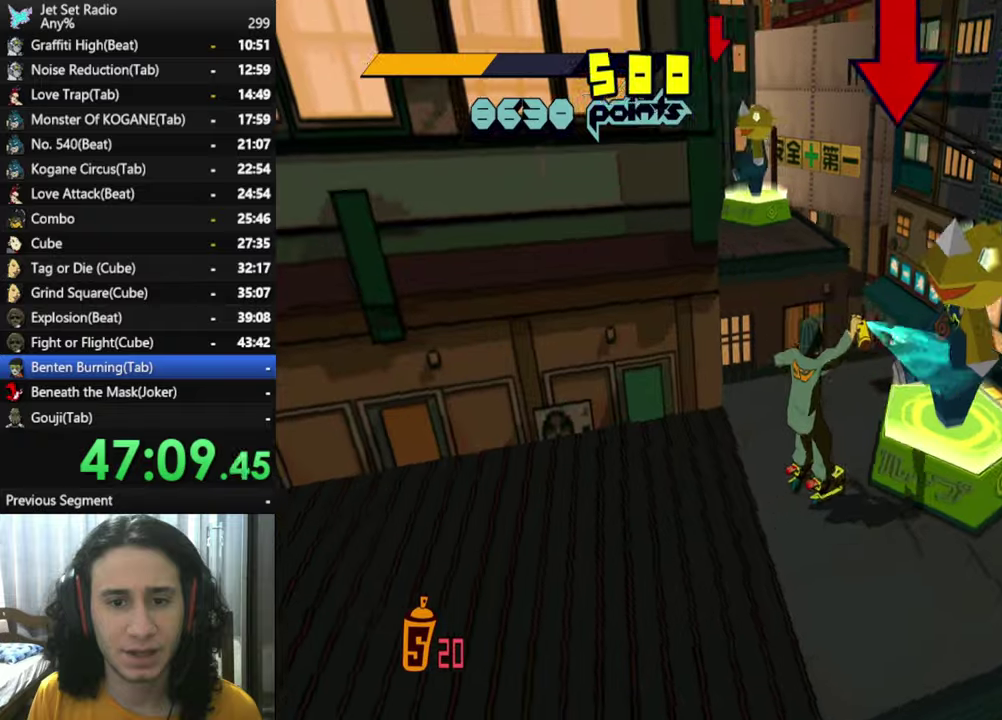
{"buttons": ["R2"], "left_stick": "up", "right_stick": "center", "button_events": [[500, "R2", "down"]]}
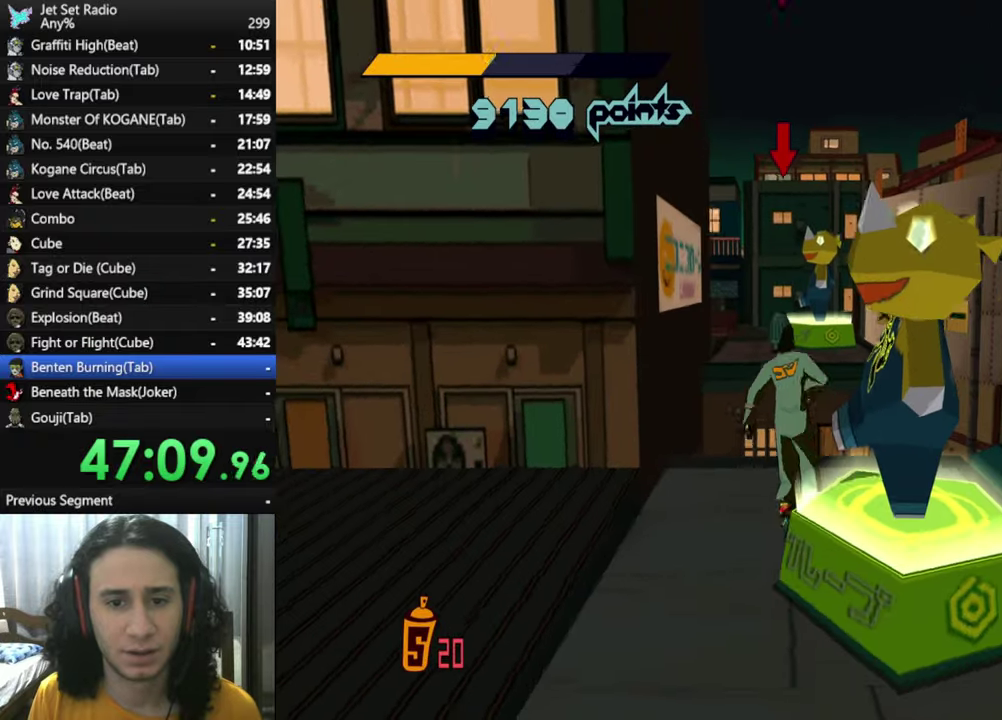
{"buttons": ["A", "R2"], "left_stick": "up-left", "right_stick": "center", "button_events": [[200, "A", "down"]]}
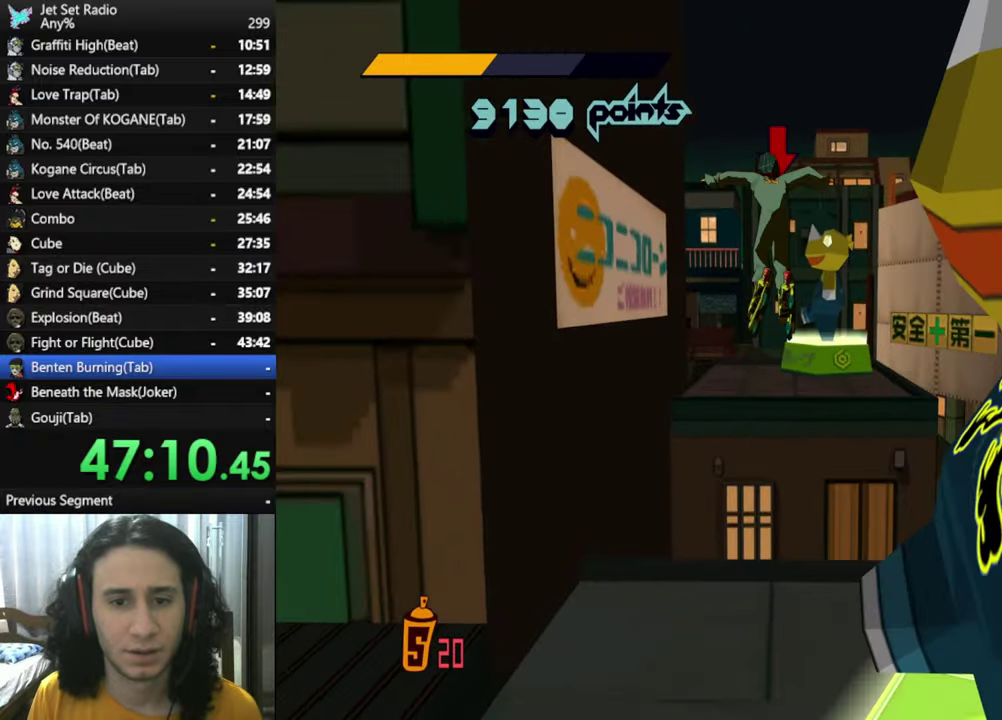
{"buttons": [], "left_stick": "center", "right_stick": "down-left", "button_events": [[83, "R2", "up"], [283, "A", "up"]]}
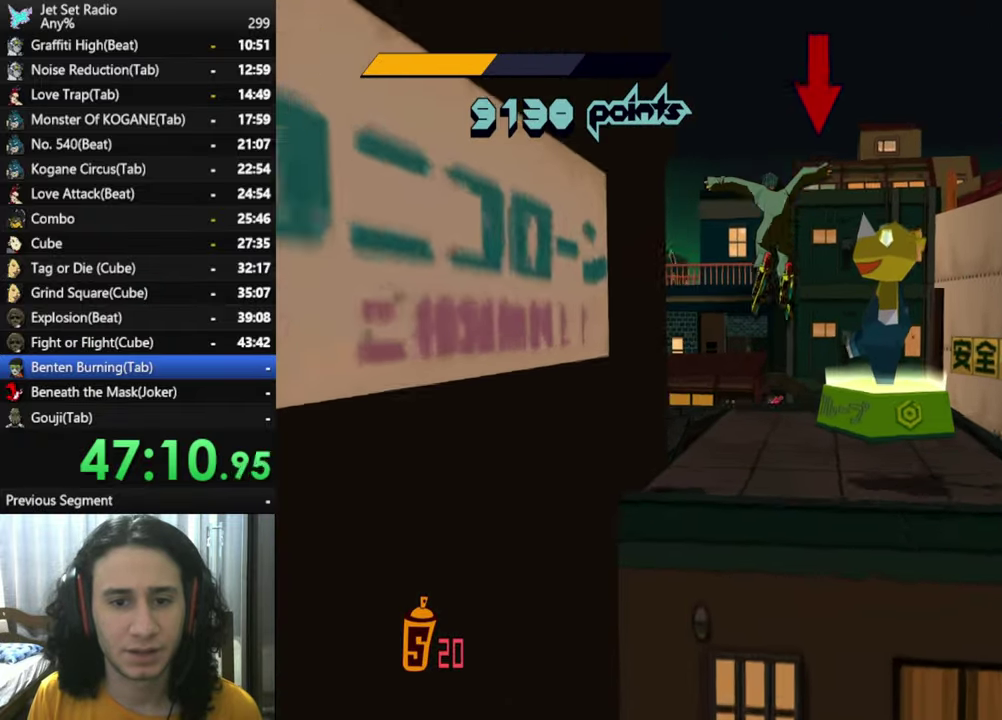
{"buttons": [], "left_stick": "up-left", "right_stick": "center", "button_events": [[17, "L1", "down"], [83, "L1", "up"], [217, "L1", "down"], [283, "L1", "up"], [383, "L1", "down"], [483, "L1", "up"]]}
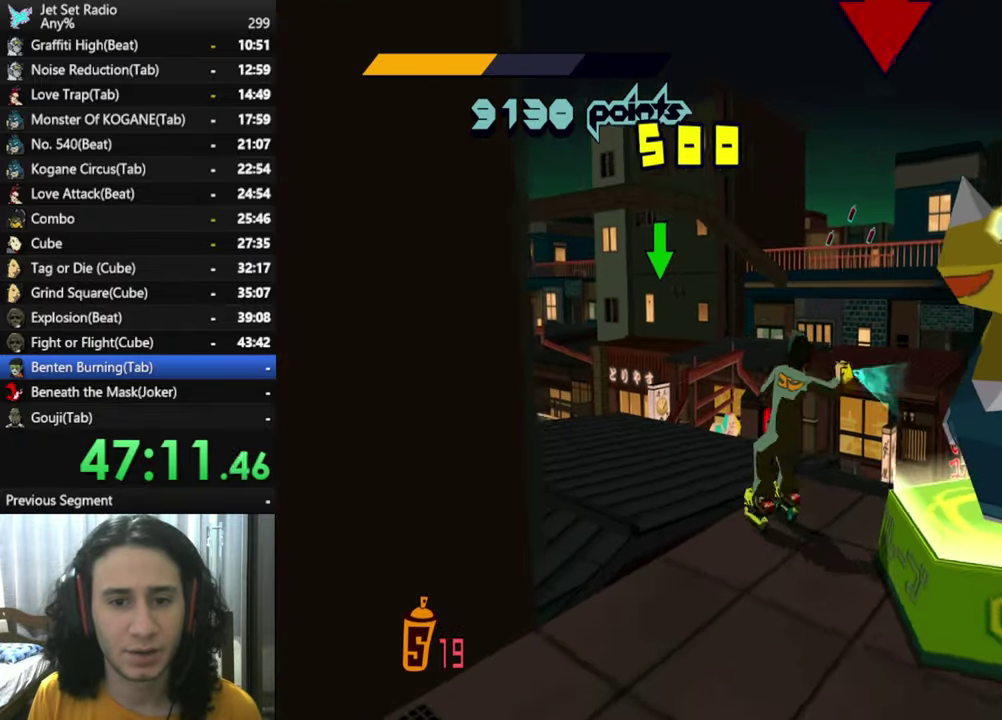
{"buttons": [], "left_stick": "down-left", "right_stick": "right", "button_events": [[67, "L1", "down"], [167, "L1", "up"]]}
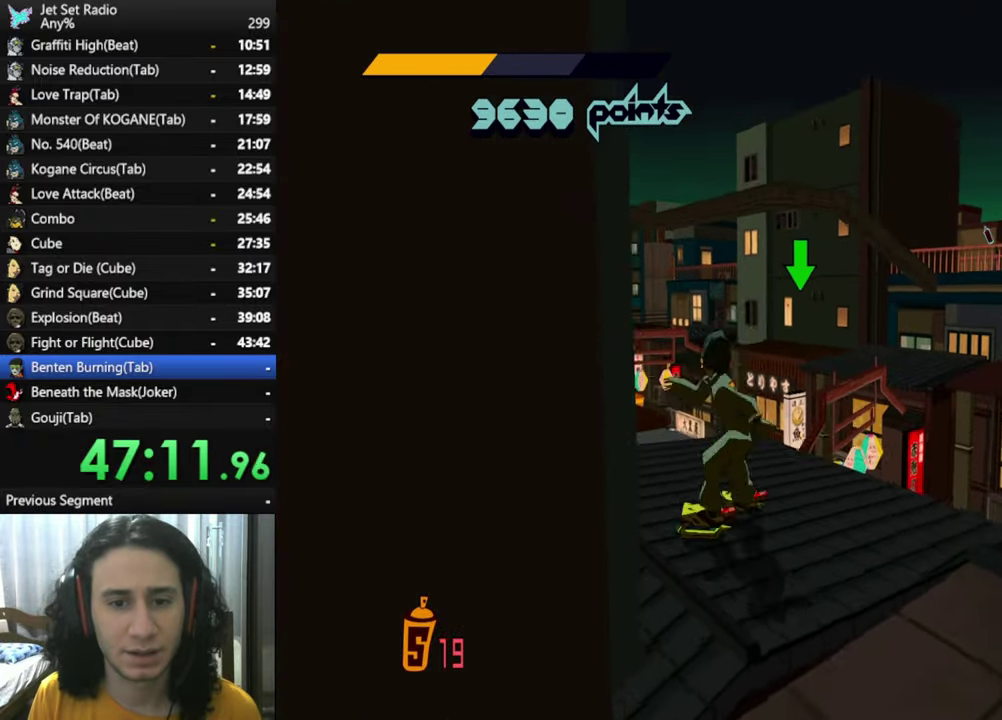
{"buttons": [], "left_stick": "center", "right_stick": "down-right", "button_events": []}
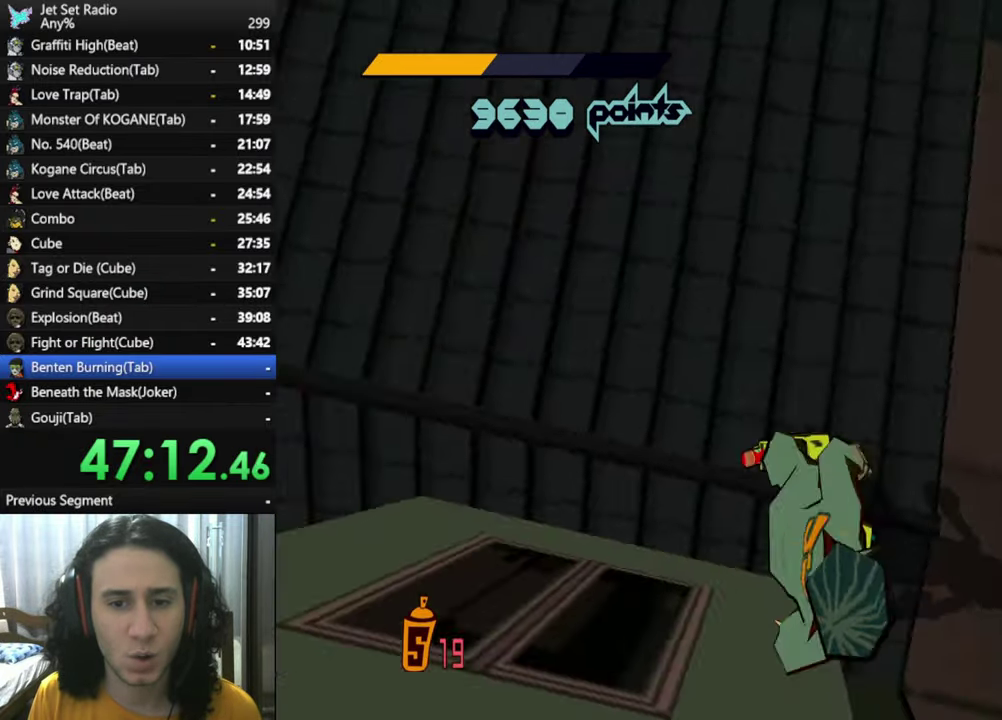
{"buttons": [], "left_stick": "center", "right_stick": "center", "button_events": []}
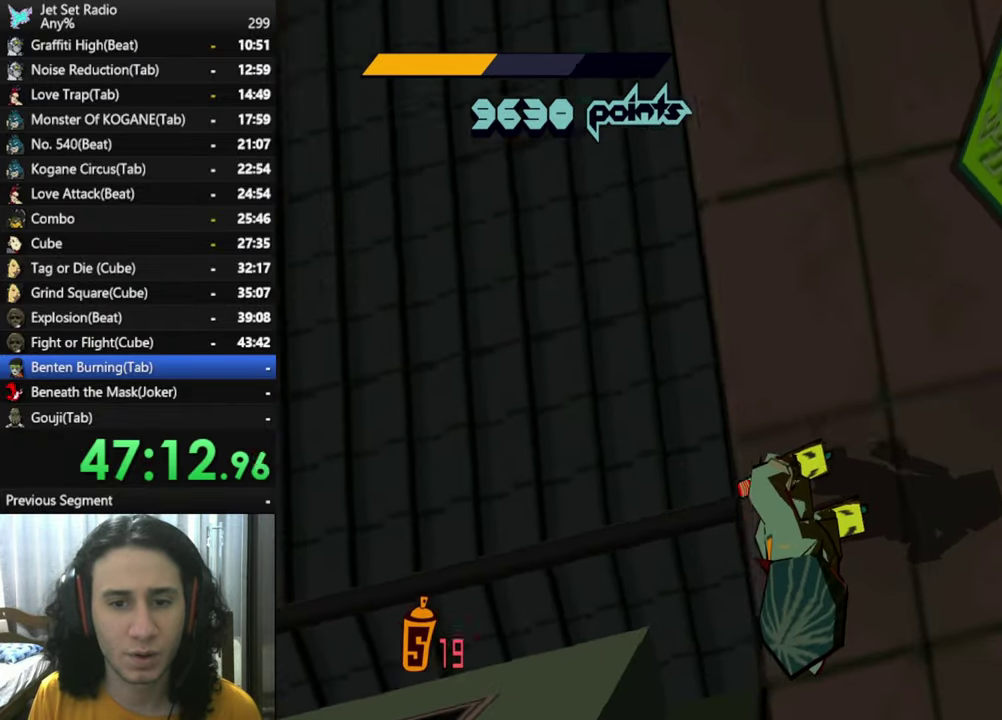
{"buttons": [], "left_stick": "center", "right_stick": "left", "button_events": []}
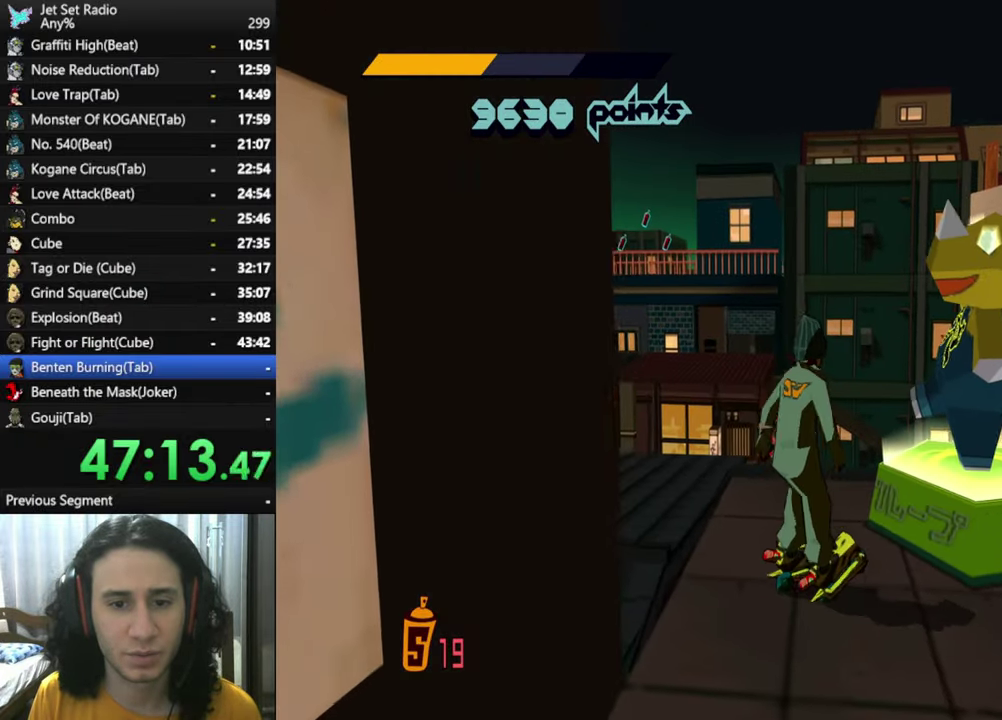
{"buttons": [], "left_stick": "up-left", "right_stick": "center", "button_events": []}